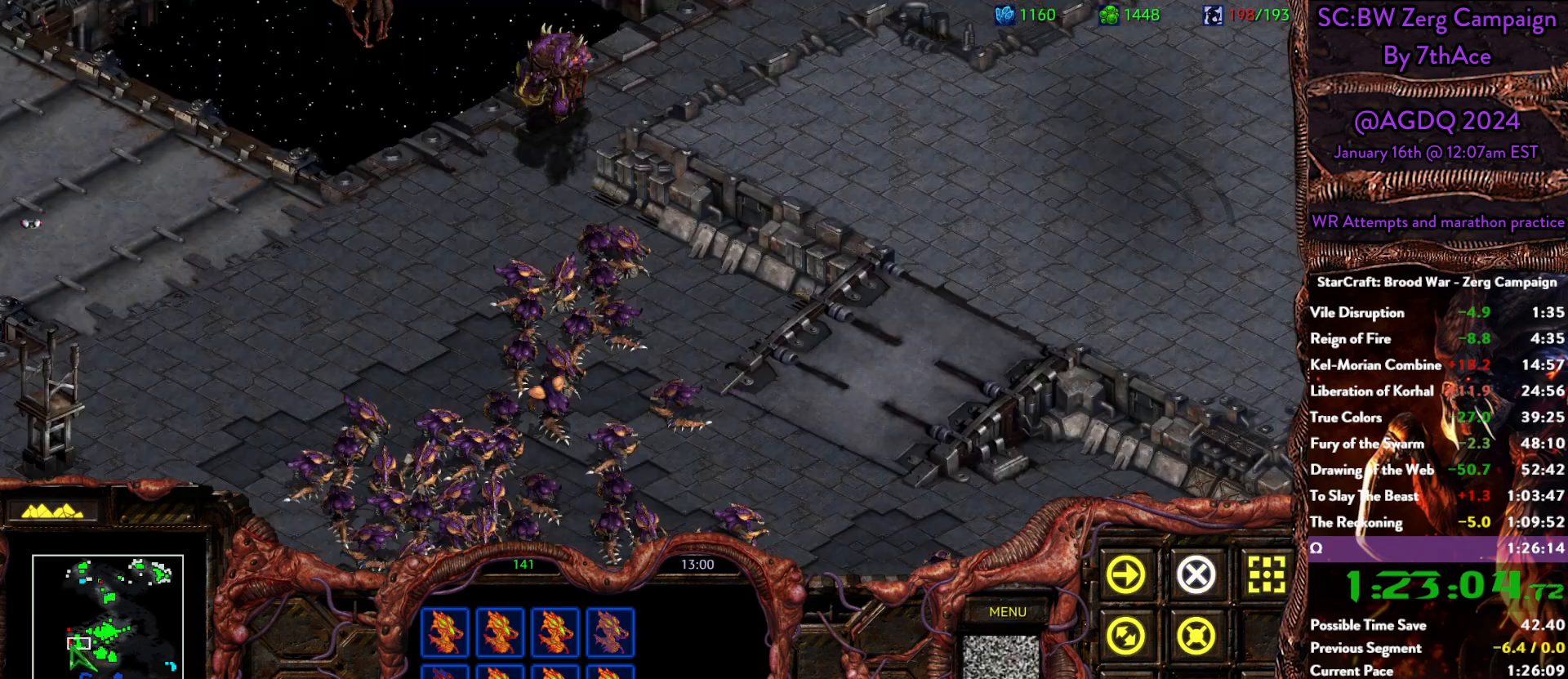
Gameplay with keyboard and mouse; each line is a JSON object with the keys and mouse buttons held at the frame after it. "events" lists presses ("down") and releases ("up") of "0", "1", "2", "3", "4", "5", "6", "7", "8", "9", "a", "alt", "b", "c", "ctrl", "d", "e", "escape", "f", "f10", "f2", "f3", "f4", "g", "h", "i", "j", "k", "l", "m", "n", "o", "p", "q", "r", "return", "s", "shift", "space", "t", "u", "v", "w", "x", "z", "mouse_left" and "mouse_right" between this image and that frame as [ms after this image, input, new state], when the widget could be followed in between. "mouse_left", "mouse_right" = the "left", "right" buttons of the "mouse" list. No other keys are recorded. Mouse movement is not recorded. Not read: y.
{"keys": [], "mouse": [], "events": [[150, "a", "down"], [333, "a", "up"], [333, "mouse_left", "down"], [467, "mouse_left", "up"]]}
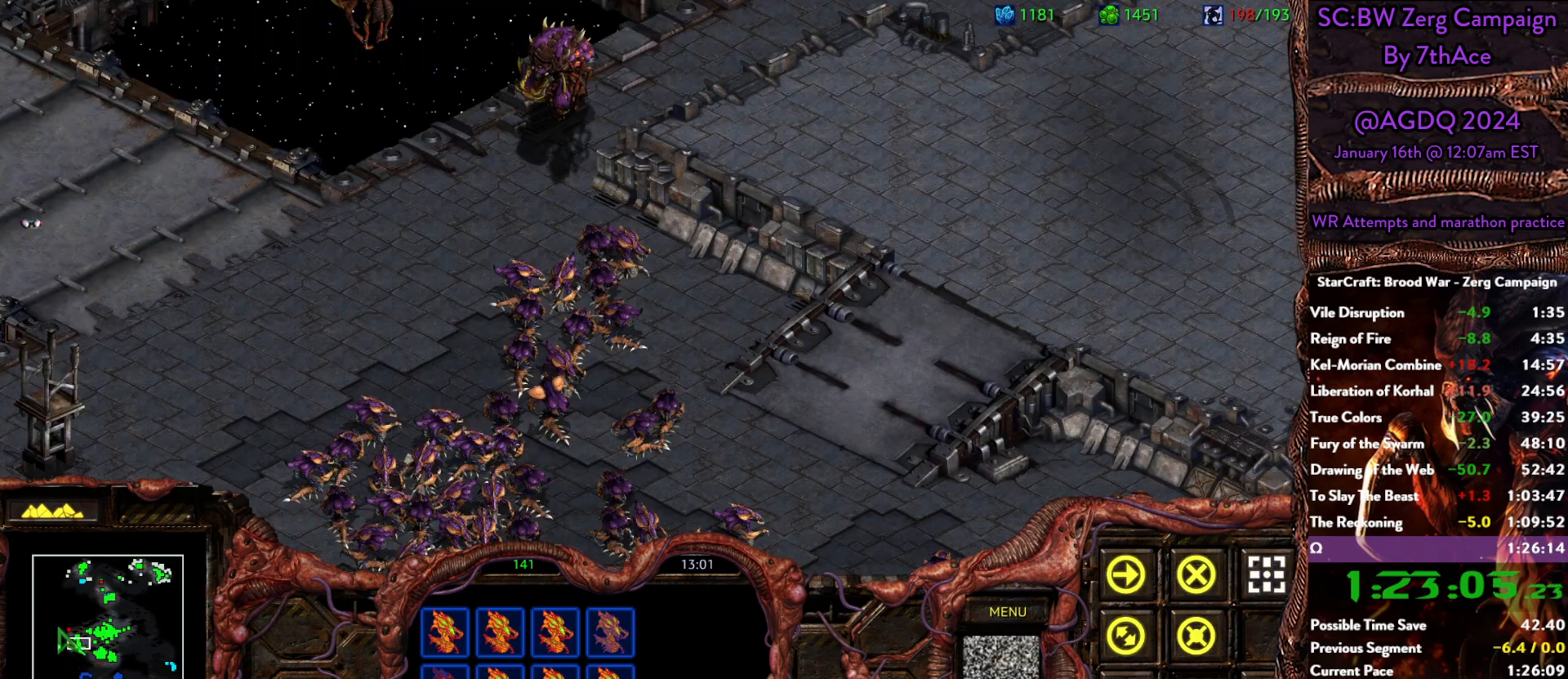
{"keys": [], "mouse": [], "events": [[117, "a", "down"], [150, "mouse_left", "down"], [250, "a", "up"], [300, "mouse_left", "up"]]}
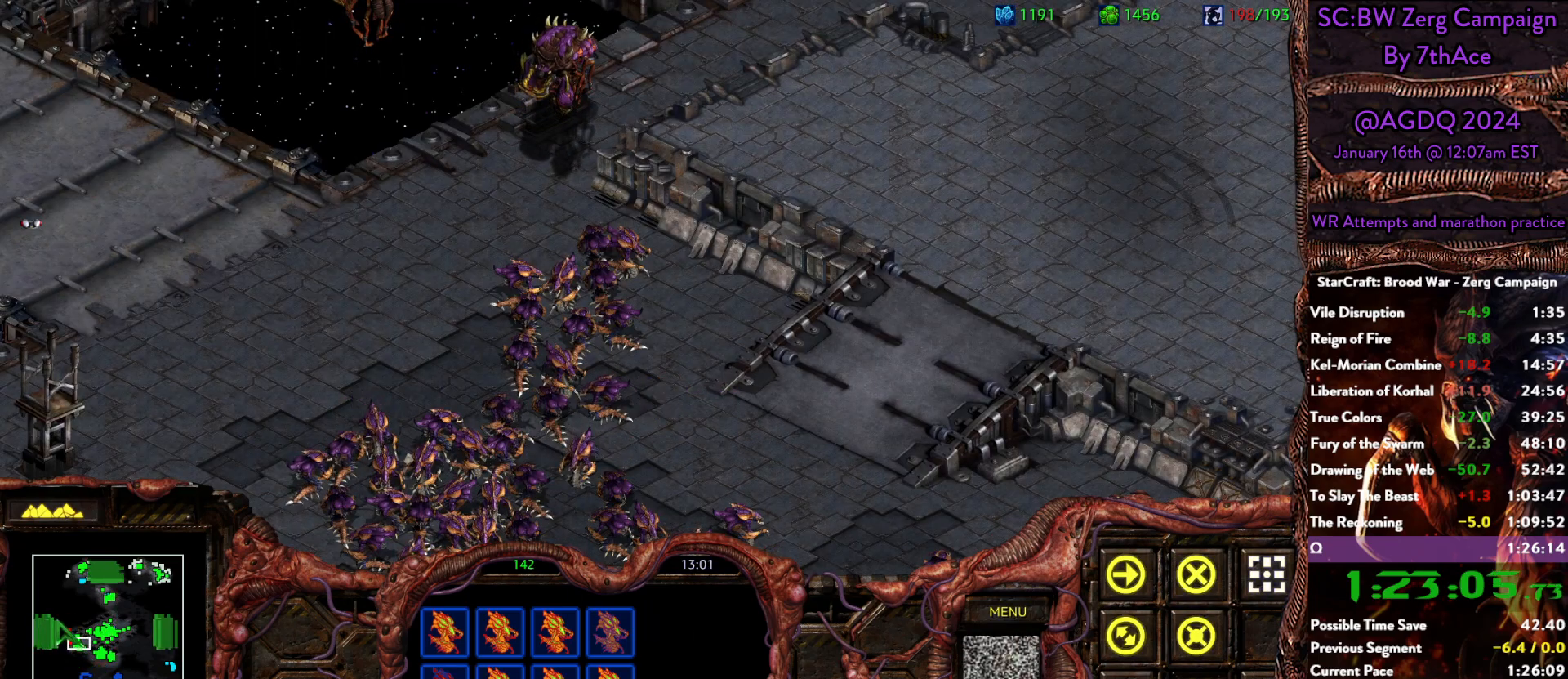
{"keys": ["a"], "mouse": ["left"], "events": [[117, "a", "down"], [217, "mouse_left", "down"], [267, "a", "up"], [317, "mouse_left", "up"], [400, "a", "down"], [450, "mouse_left", "down"]]}
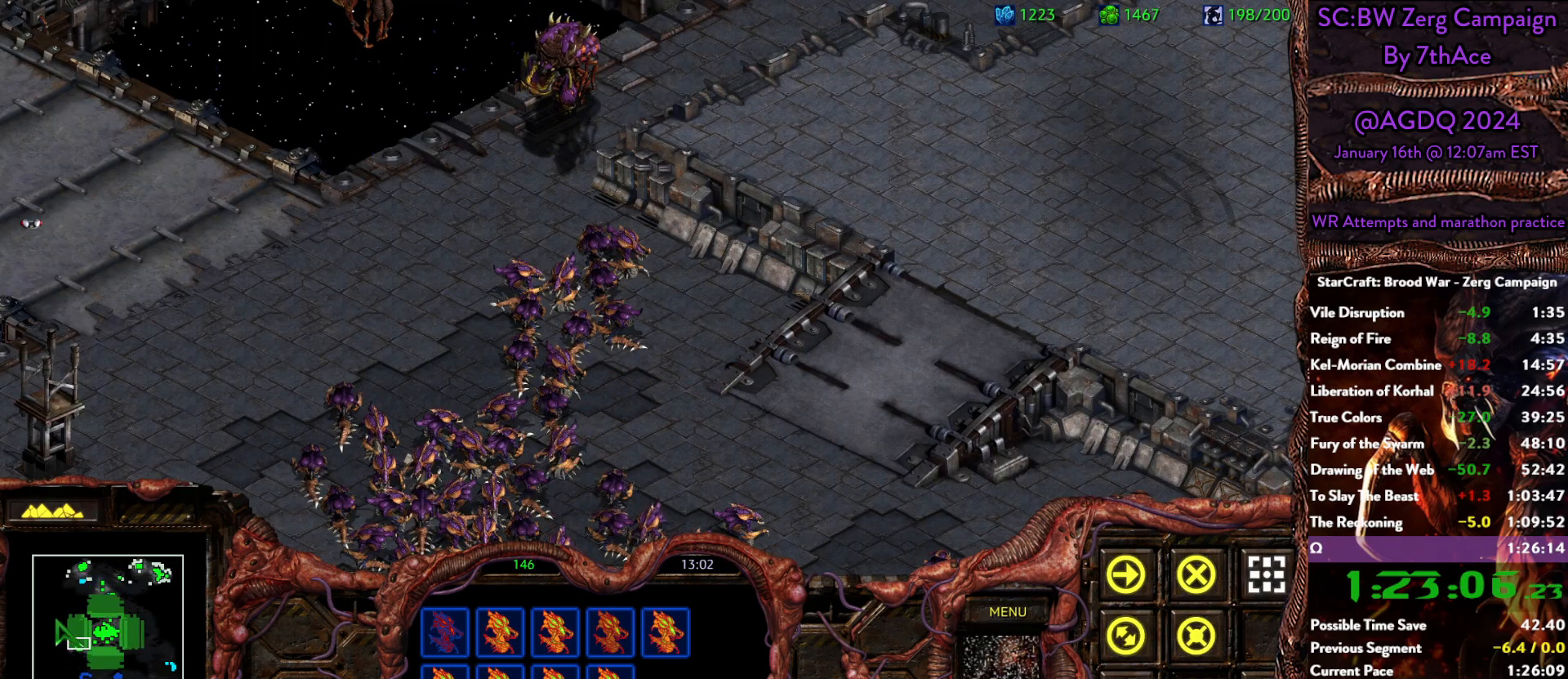
{"keys": ["a"], "mouse": ["left"]}
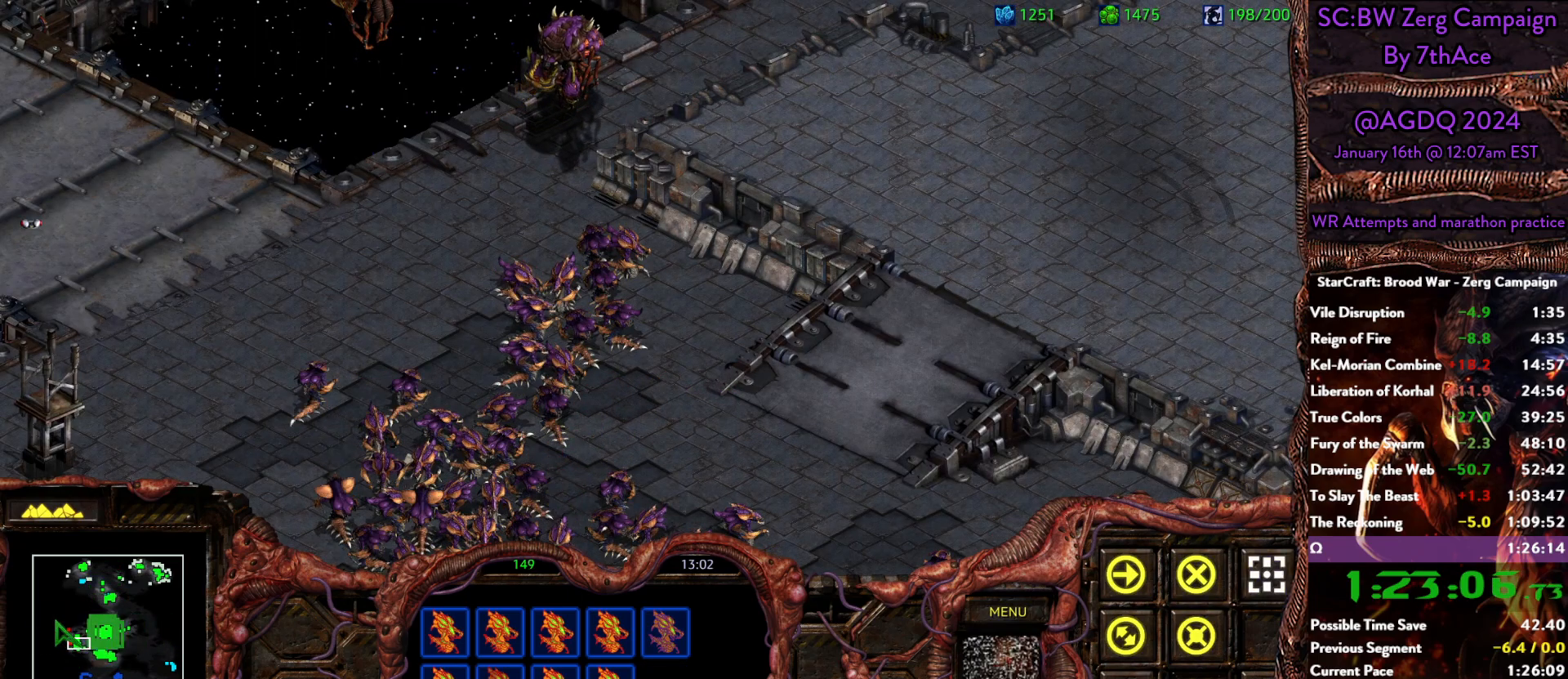
{"keys": [], "mouse": [], "events": [[17, "a", "up"], [67, "mouse_left", "up"], [117, "a", "down"], [200, "a", "up"], [200, "mouse_left", "down"], [250, "mouse_left", "up"]]}
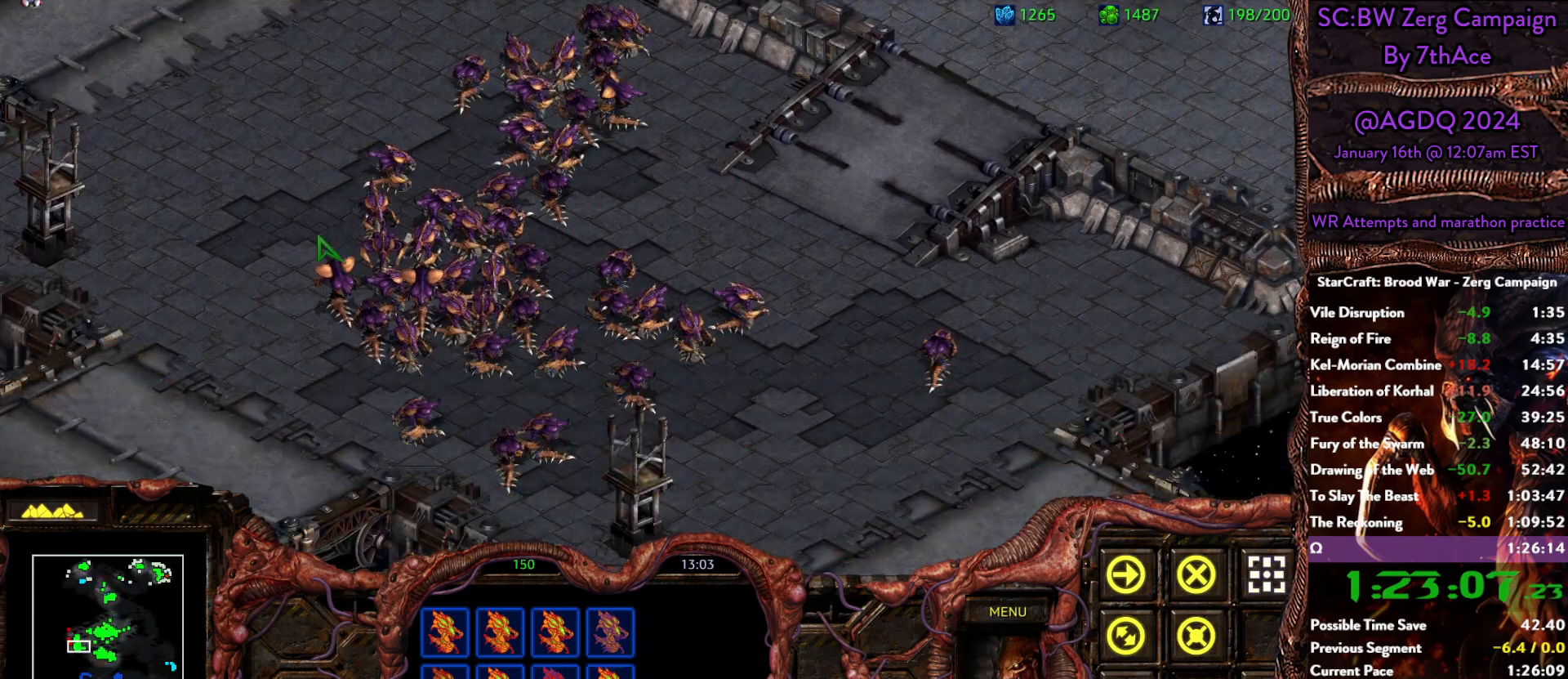
{"keys": [], "mouse": [], "events": [[183, "mouse_left", "down"], [317, "mouse_left", "up"]]}
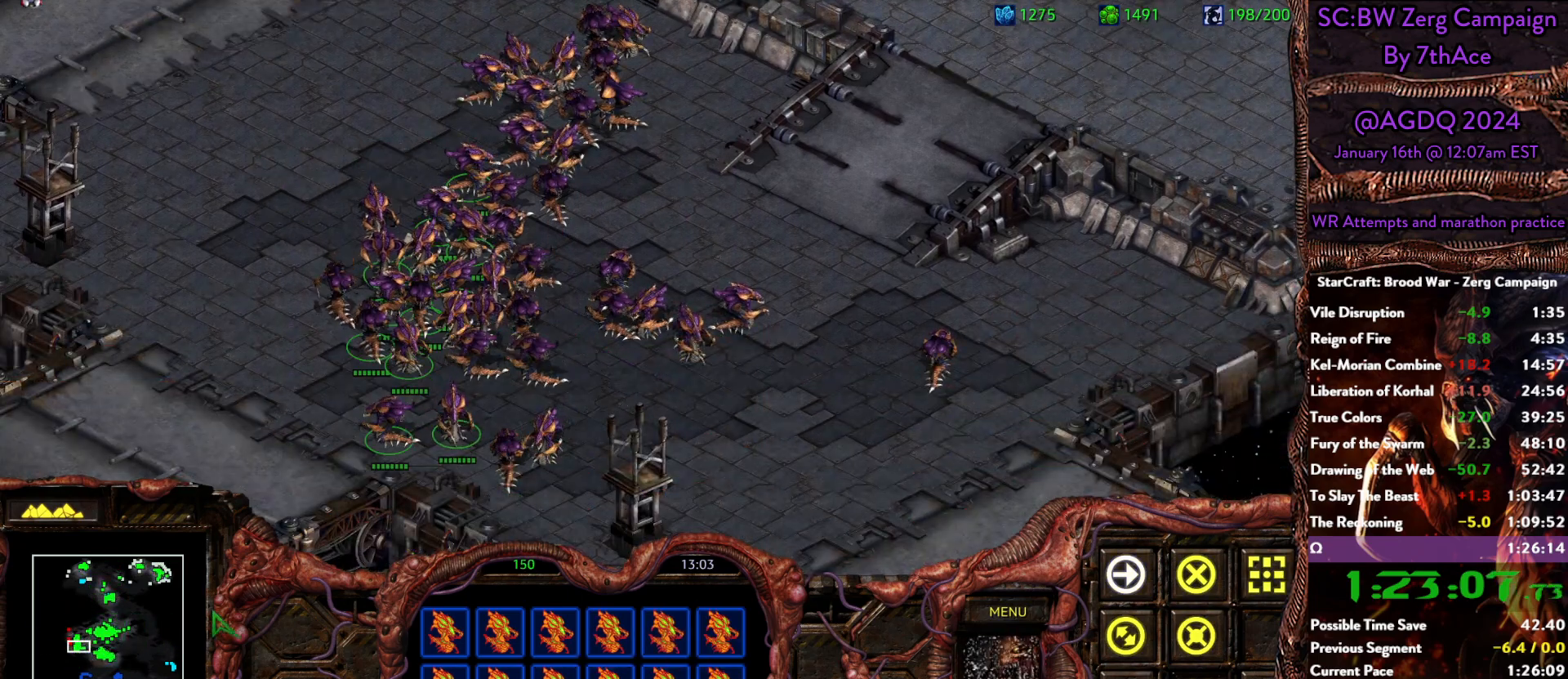
{"keys": [], "mouse": [], "events": [[183, "a", "down"], [333, "a", "up"], [383, "mouse_left", "down"], [467, "mouse_left", "up"]]}
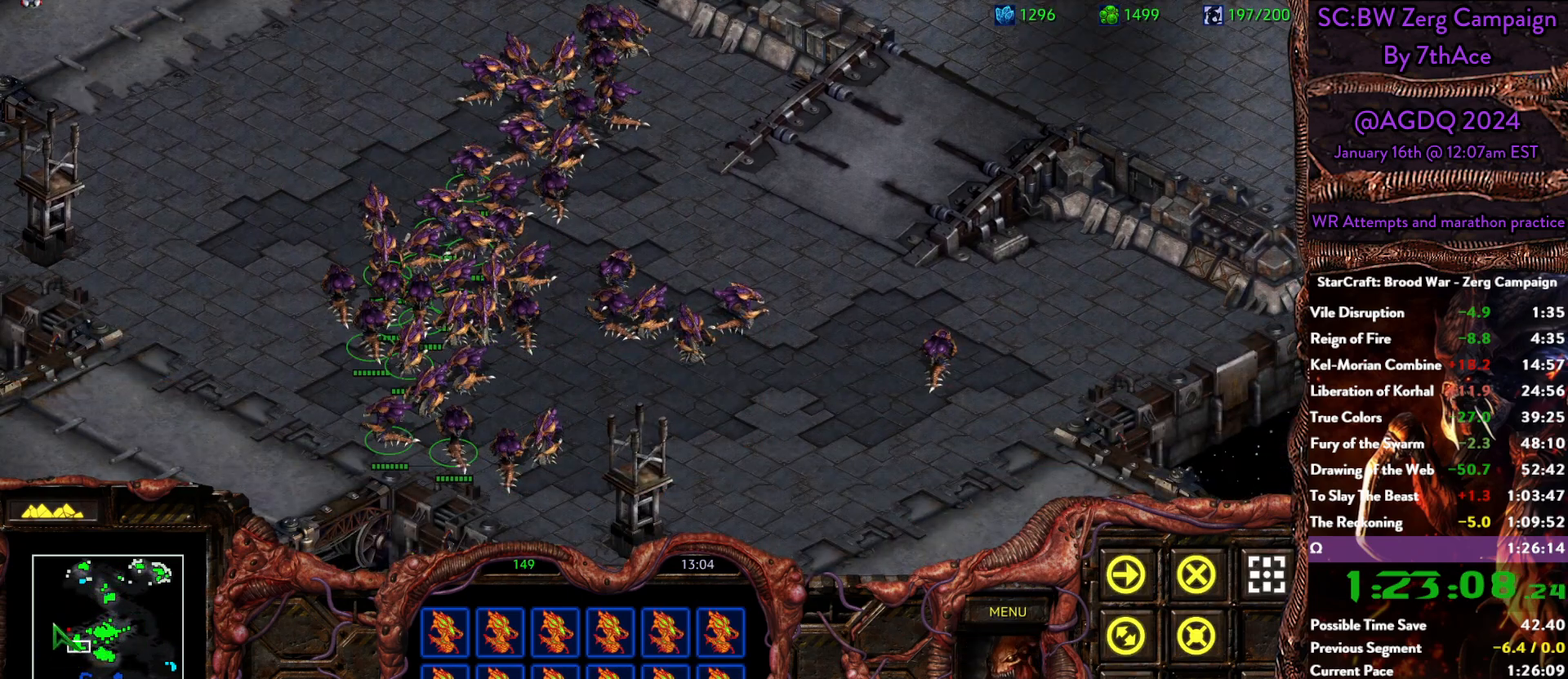
{"keys": [], "mouse": ["left"], "events": [[67, "a", "down"], [150, "mouse_left", "down"], [200, "a", "up"], [250, "mouse_left", "up"], [400, "mouse_left", "down"]]}
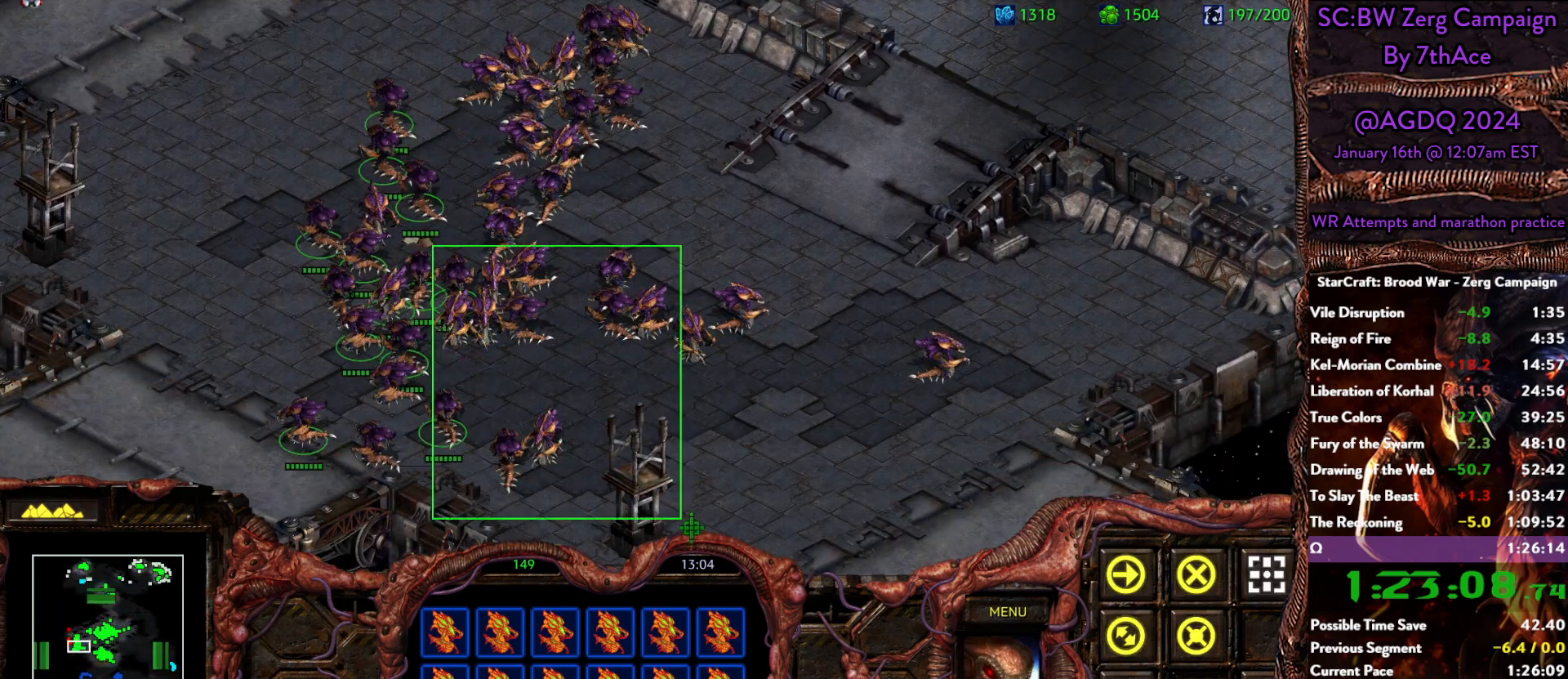
{"keys": [], "mouse": [], "events": [[33, "mouse_left", "up"], [317, "a", "down"], [500, "a", "up"]]}
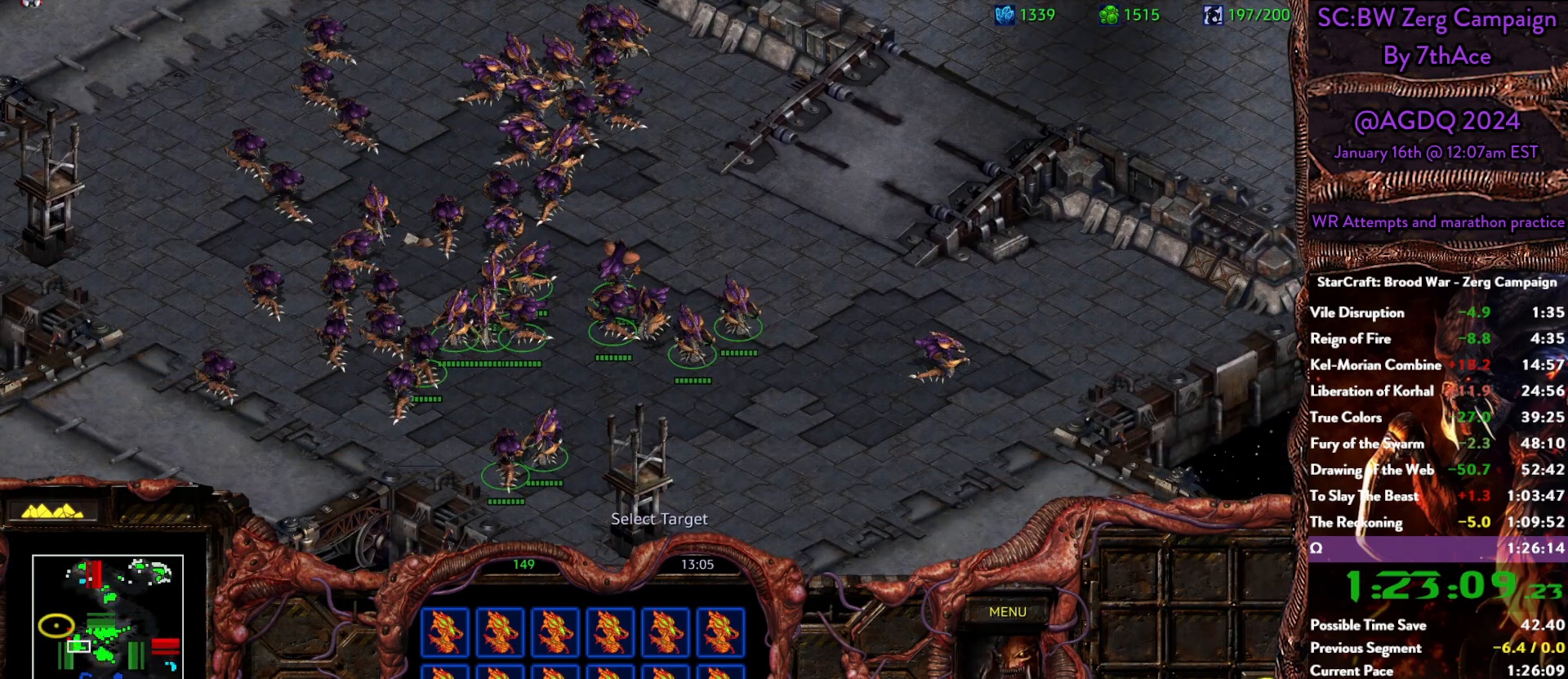
{"keys": [], "mouse": [], "events": [[50, "mouse_left", "down"], [150, "mouse_left", "up"], [183, "a", "down"], [283, "a", "up"], [283, "mouse_left", "down"], [367, "mouse_left", "up"]]}
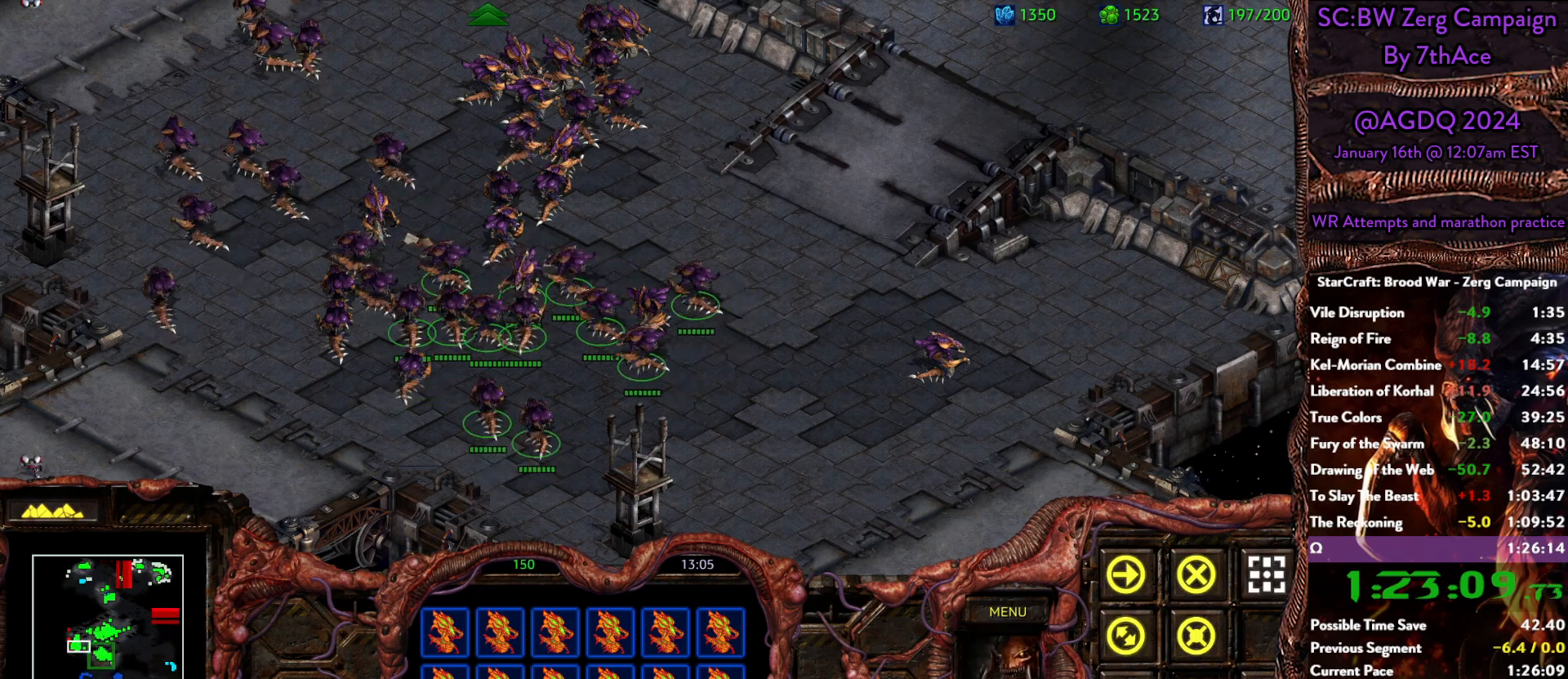
{"keys": [], "mouse": [], "events": [[150, "mouse_left", "down"], [350, "mouse_left", "up"]]}
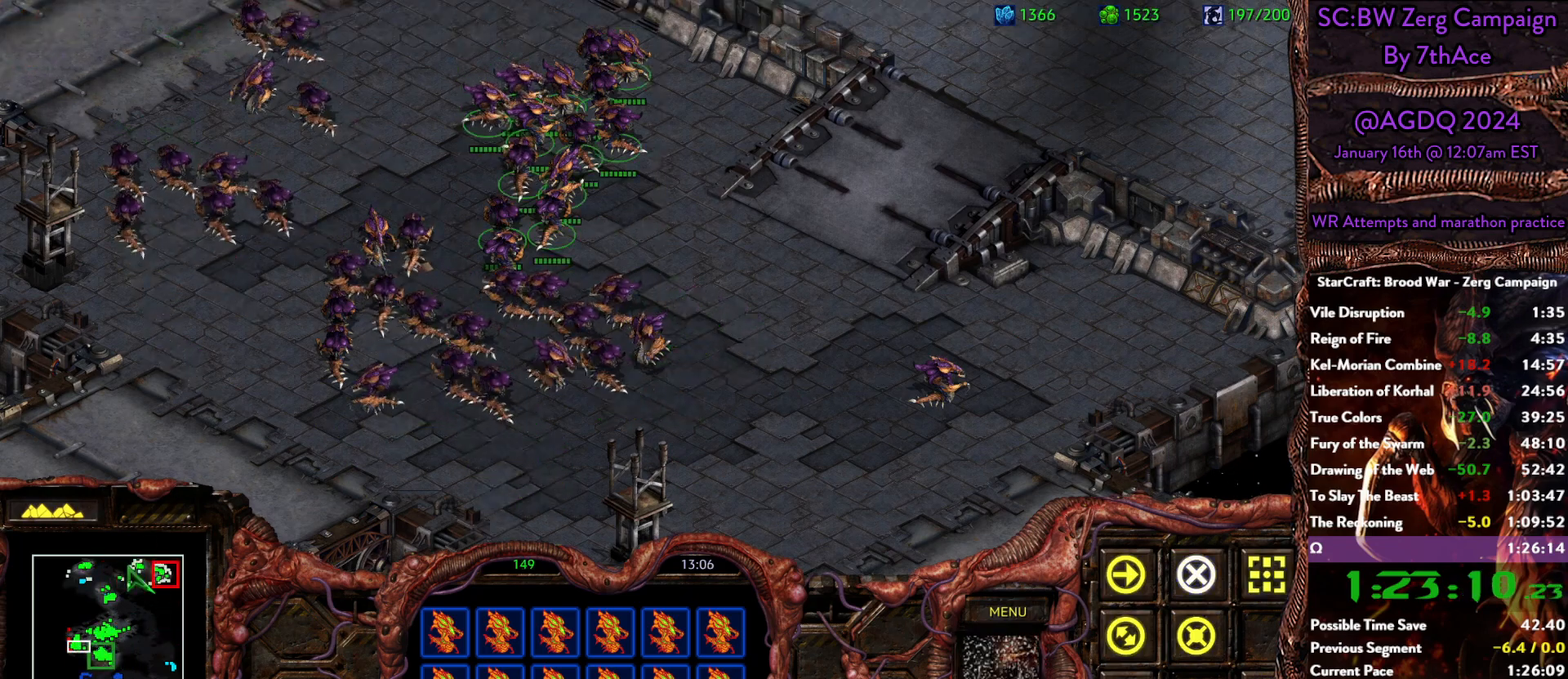
{"keys": ["a"], "mouse": [], "events": [[133, "a", "down"], [267, "a", "up"], [317, "mouse_left", "down"], [367, "mouse_left", "up"], [450, "a", "down"]]}
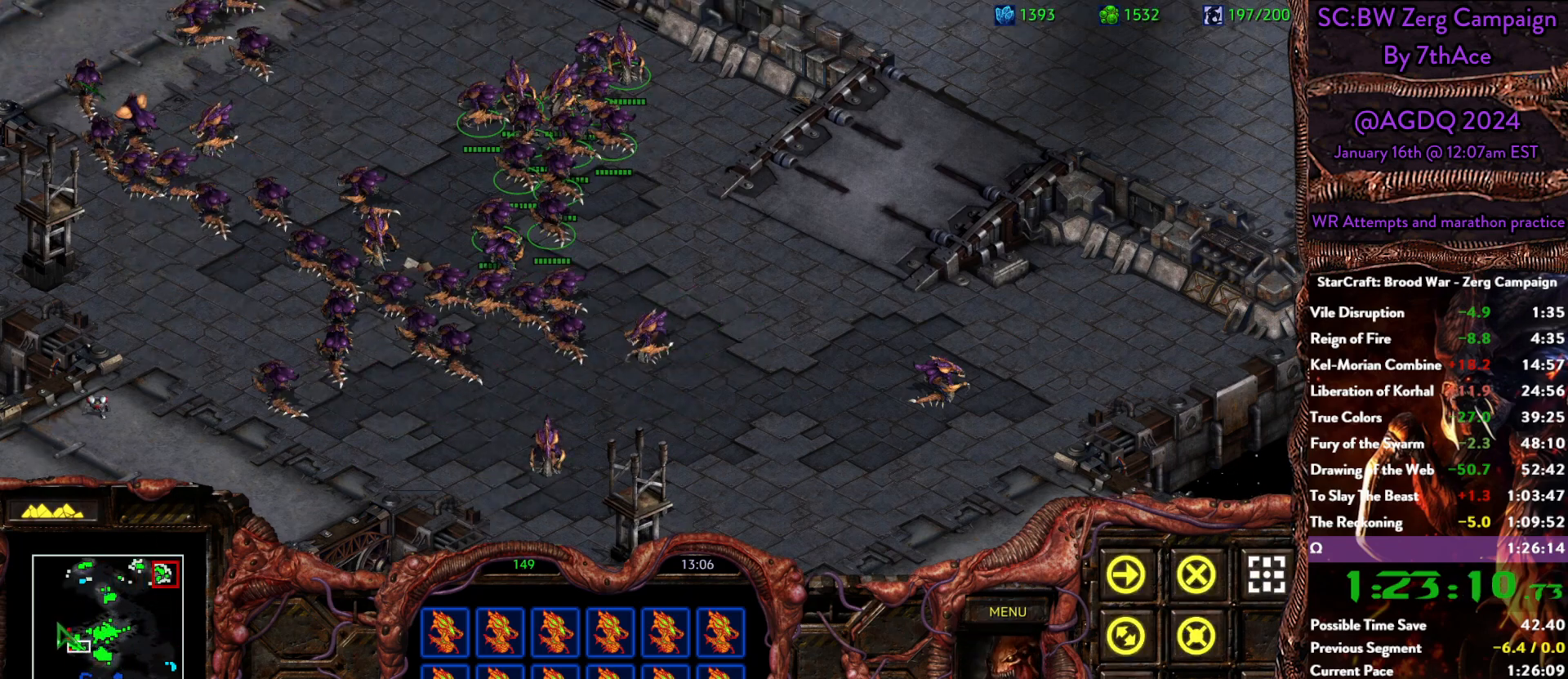
{"keys": [], "mouse": [], "events": [[50, "a", "up"], [50, "mouse_left", "down"], [100, "mouse_left", "up"], [333, "mouse_left", "down"], [467, "mouse_left", "up"]]}
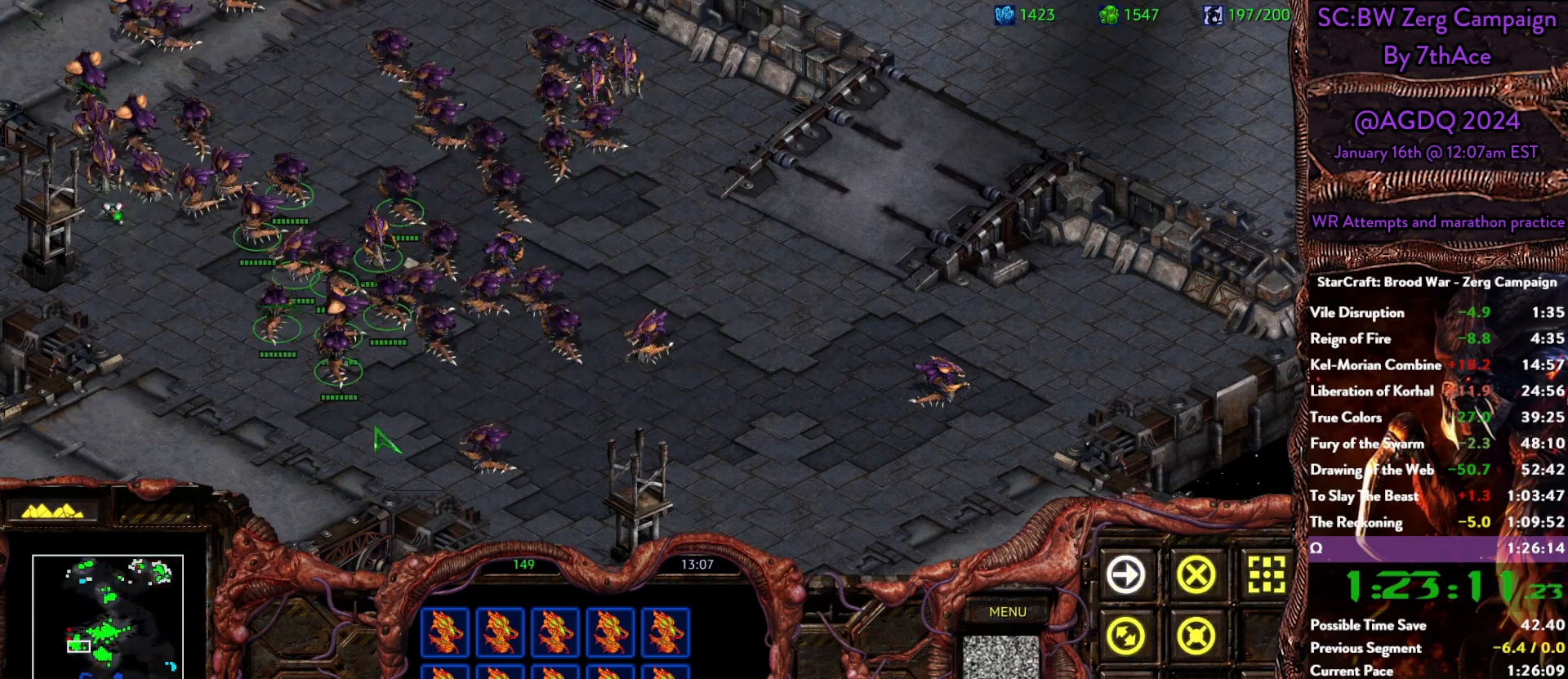
{"keys": [], "mouse": [], "events": []}
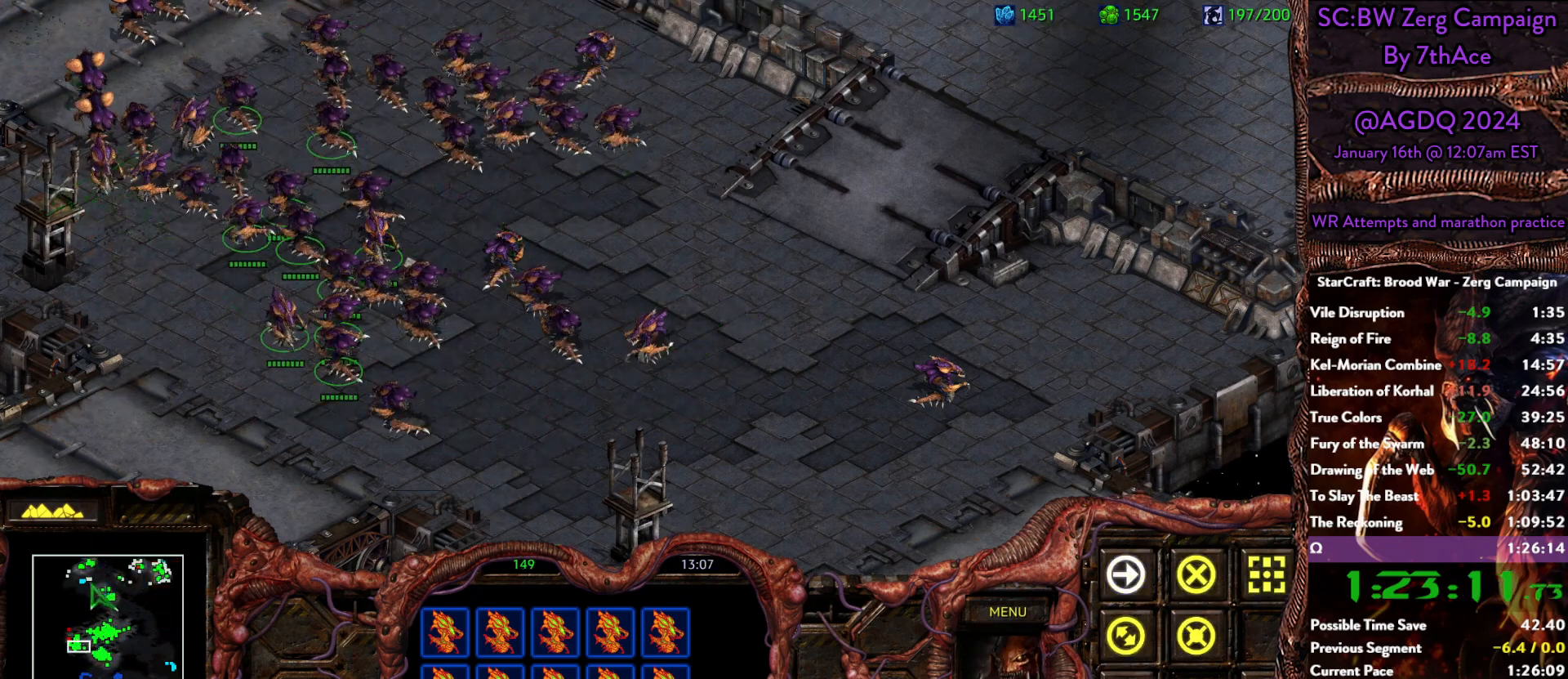
{"keys": [], "mouse": [], "events": [[117, "a", "down"], [317, "a", "up"], [400, "mouse_left", "down"], [500, "mouse_left", "up"]]}
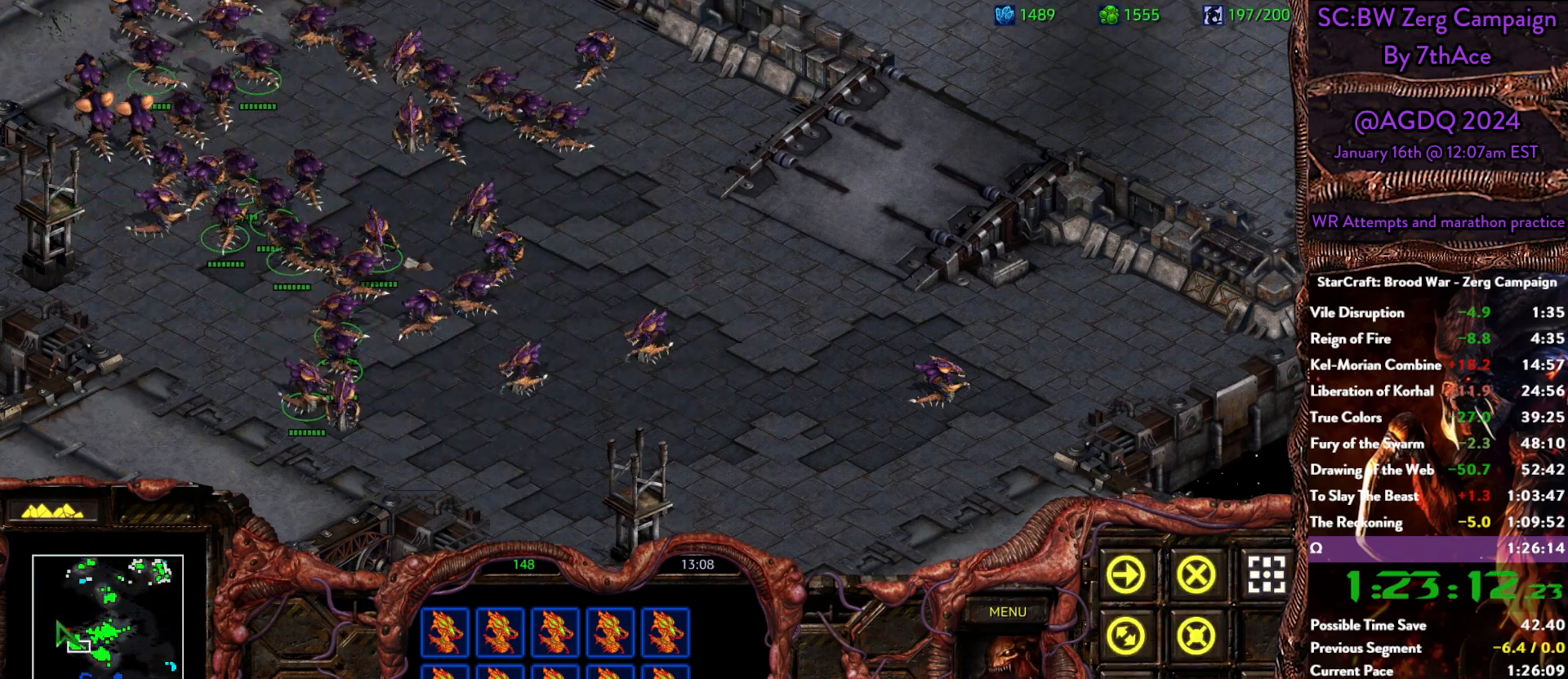
{"keys": [], "mouse": [], "events": [[50, "a", "down"], [150, "mouse_left", "down"], [183, "a", "up"], [233, "mouse_left", "up"], [367, "mouse_left", "down"], [467, "mouse_left", "up"]]}
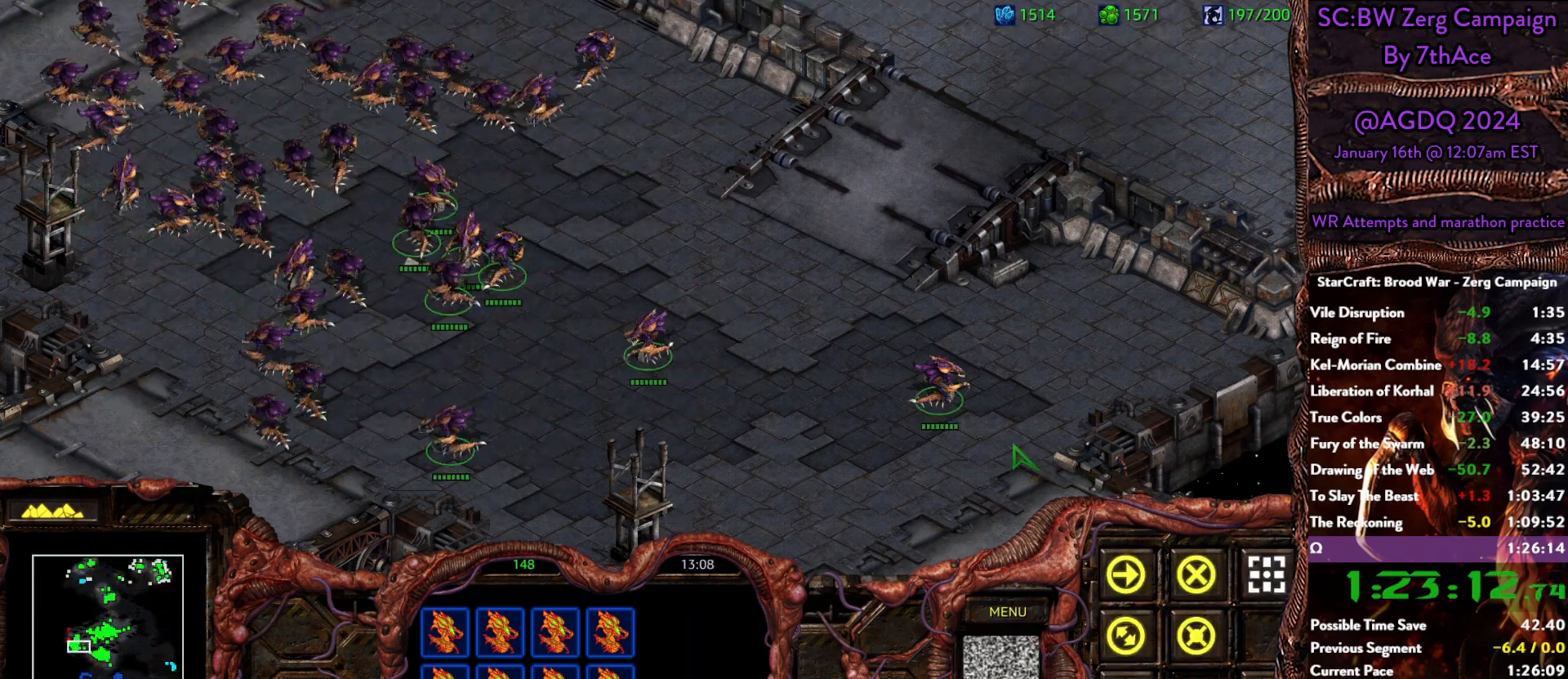
{"keys": [], "mouse": [], "events": [[350, "a", "down"], [483, "a", "up"]]}
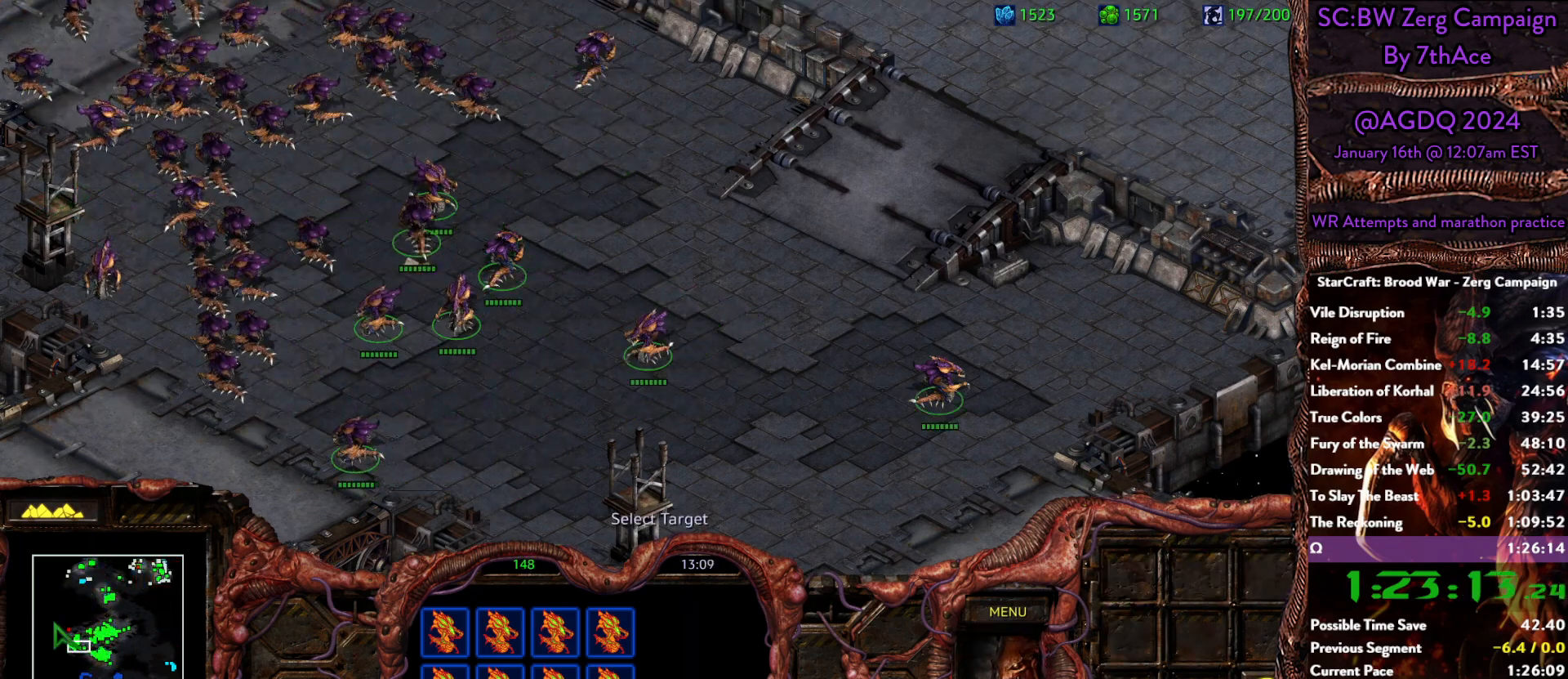
{"keys": [], "mouse": ["left"], "events": [[33, "mouse_left", "down"], [133, "mouse_left", "up"], [167, "a", "down"], [267, "mouse_left", "down"], [317, "a", "up"], [367, "mouse_left", "up"], [450, "mouse_left", "down"]]}
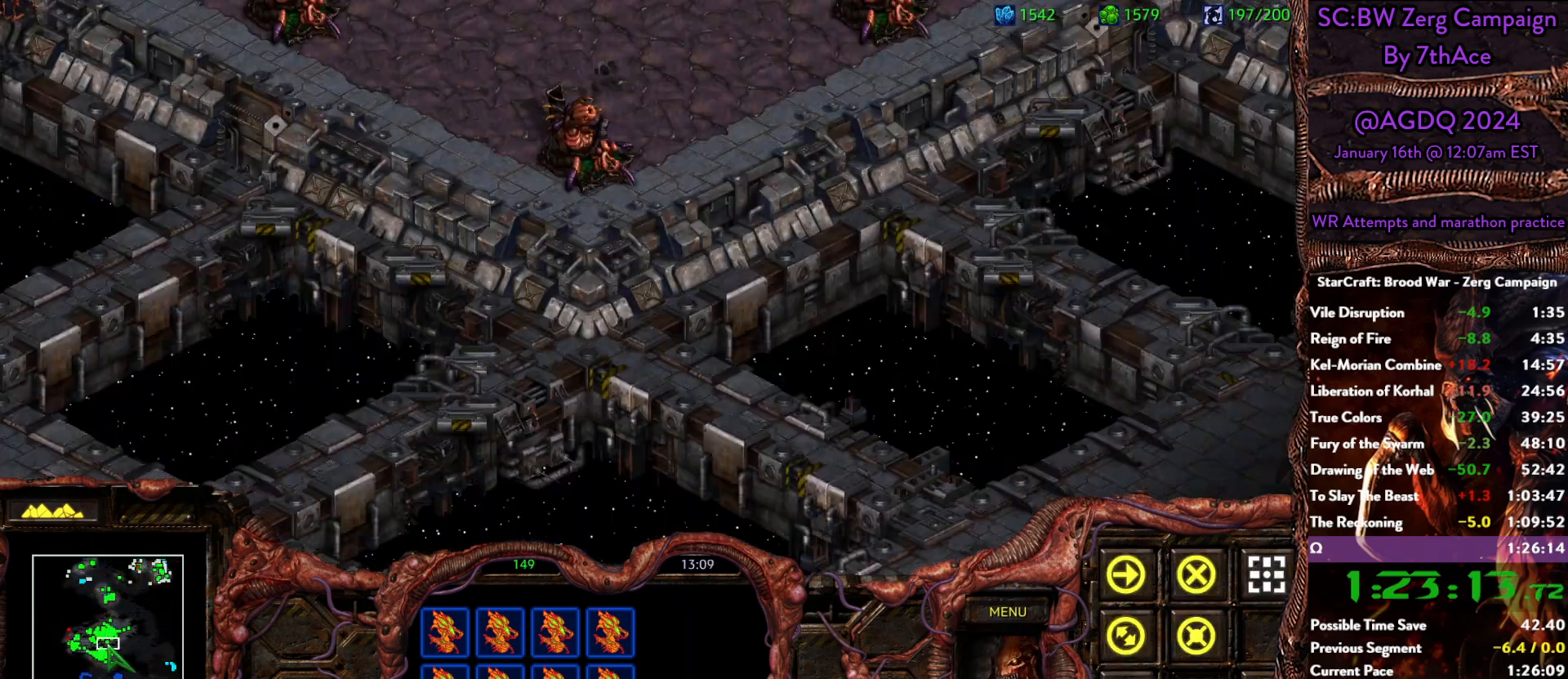
{"keys": [], "mouse": [], "events": [[133, "mouse_left", "up"]]}
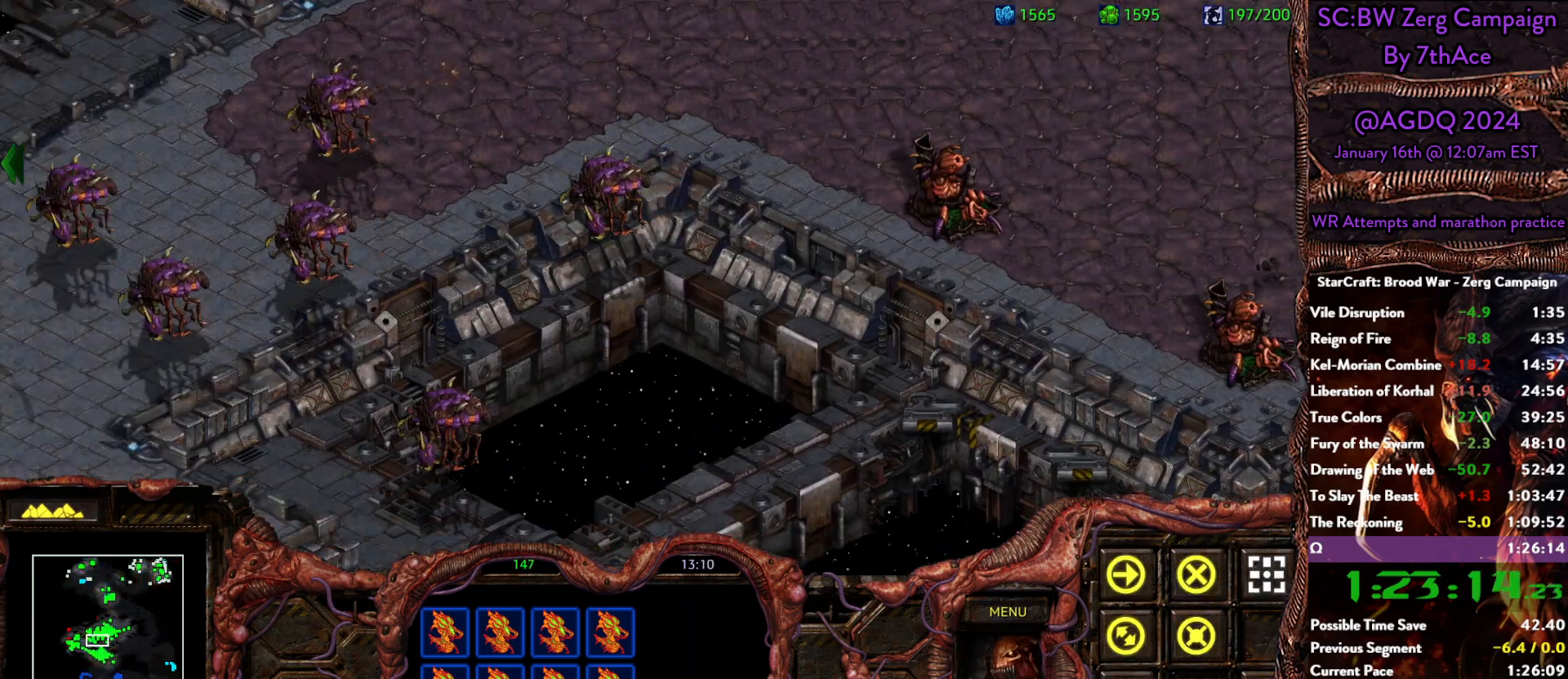
{"keys": ["ctrl"], "mouse": [], "events": [[150, "ctrl", "down"], [400, "mouse_left", "down"], [483, "mouse_left", "up"]]}
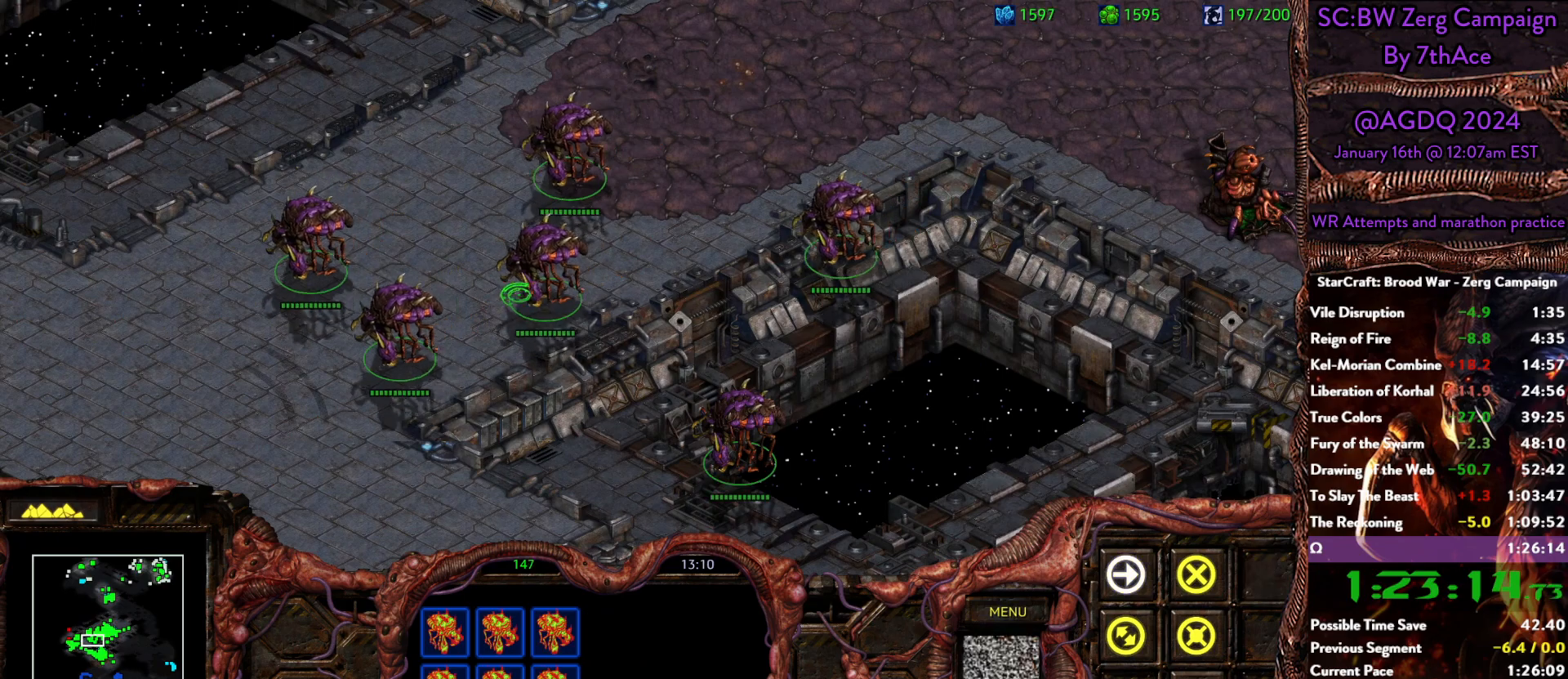
{"keys": [], "mouse": [], "events": [[217, "ctrl", "up"]]}
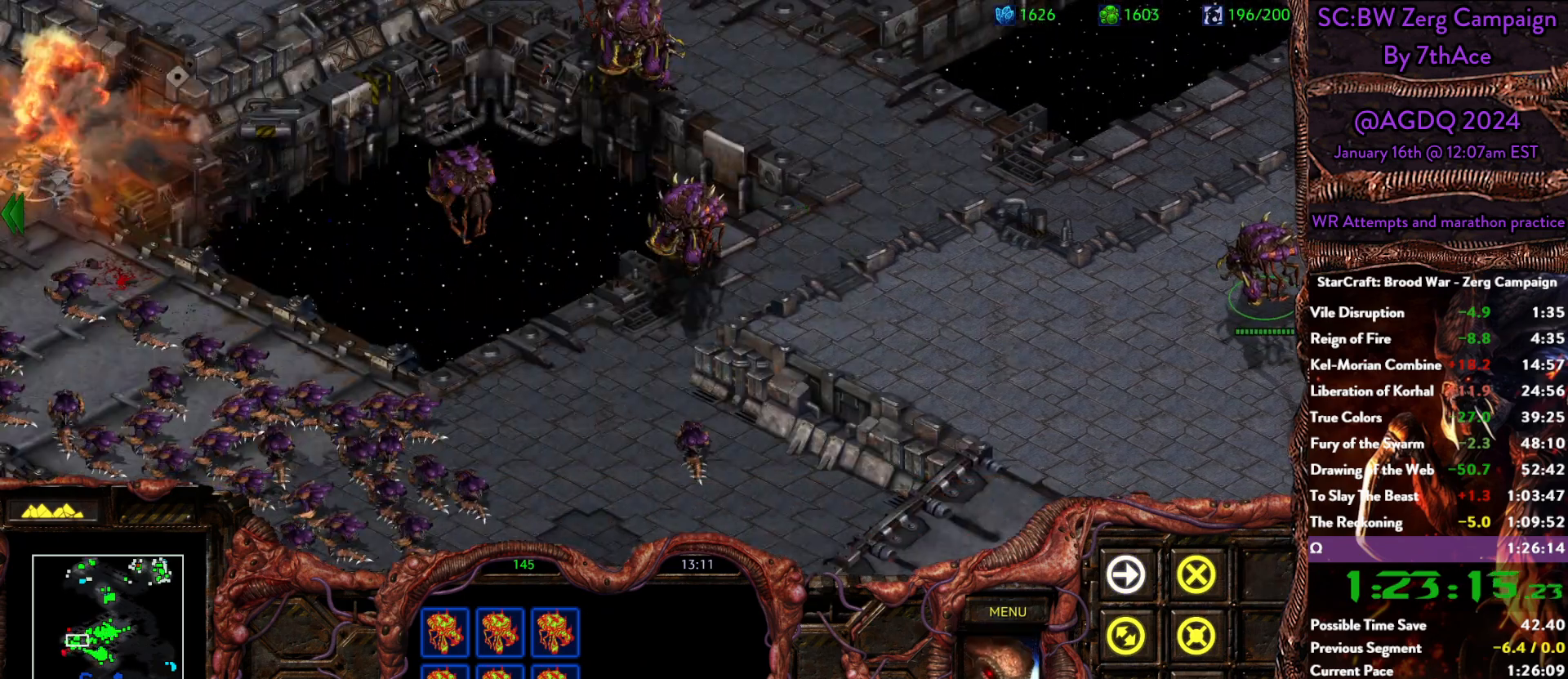
{"keys": [], "mouse": ["right"], "events": [[483, "mouse_right", "down"]]}